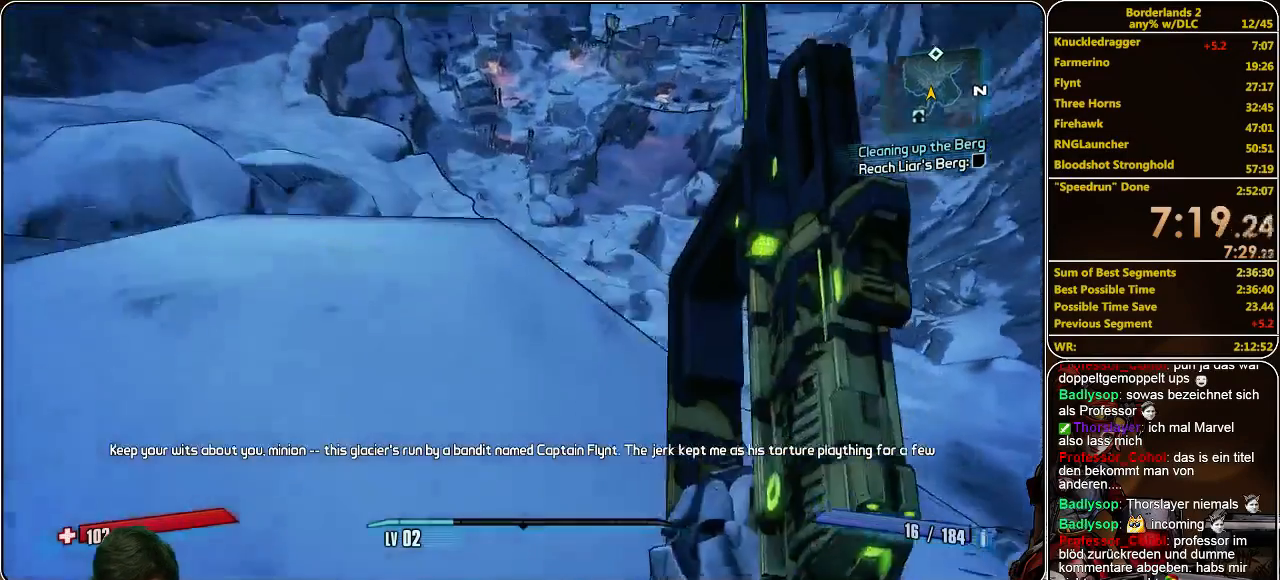
Gameplay with keyboard and mouse; each line is a JSON object with the keys and mouse buttons held at the frame after it. "events" lists presses ("down") and releases ("up") of "a", "alt", "c", "ctrl", "d", "e", "f", "q", "r", "s", "shift", "space", "tab", "v", "w", "x", "z", "mouse_left", "mouse_middle", "mouse_right", "mouse_wheel_up" and "mouse_wheel_down" between this image and that frame as [ms after this image, input, new state], when the widget could be followed in between. "mouse_left", "mouse_middle", "mouse_right", "mouse_wheel_up", "mouse_wheel_down" = the "left", "middle", "right", "wheel_up", "wheel_down" buttons of the "mouse" list. No other keys are recorded. Mouse movement is not recorded.
{"keys": ["w"], "mouse": [], "events": [[333, "space", "down"], [500, "space", "up"]]}
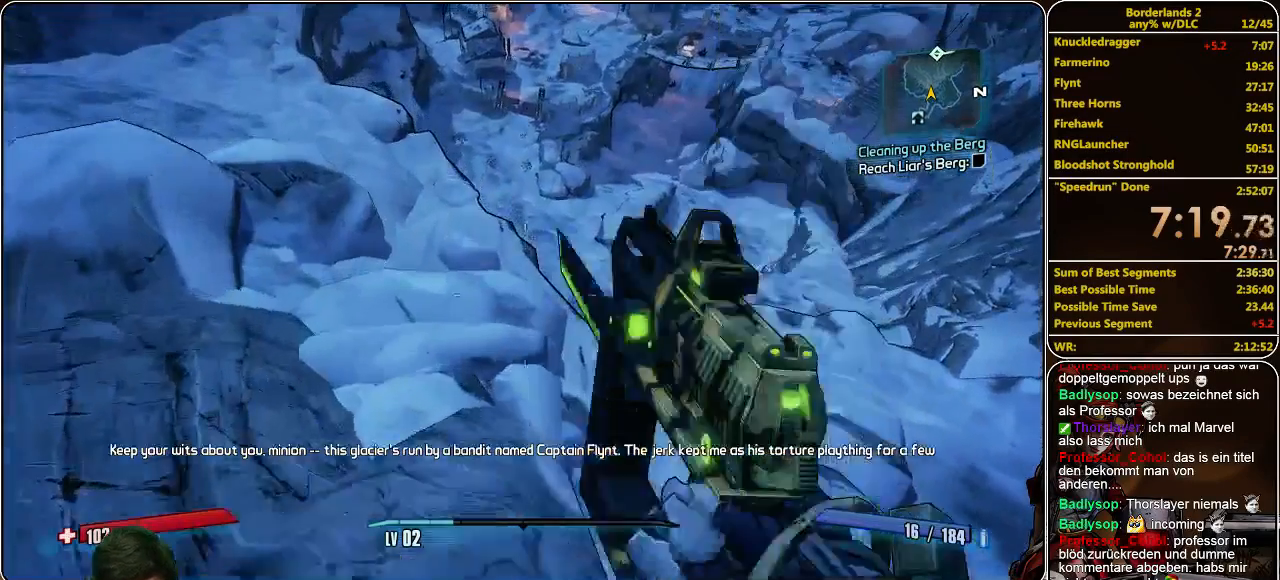
{"keys": ["w"], "mouse": [], "events": []}
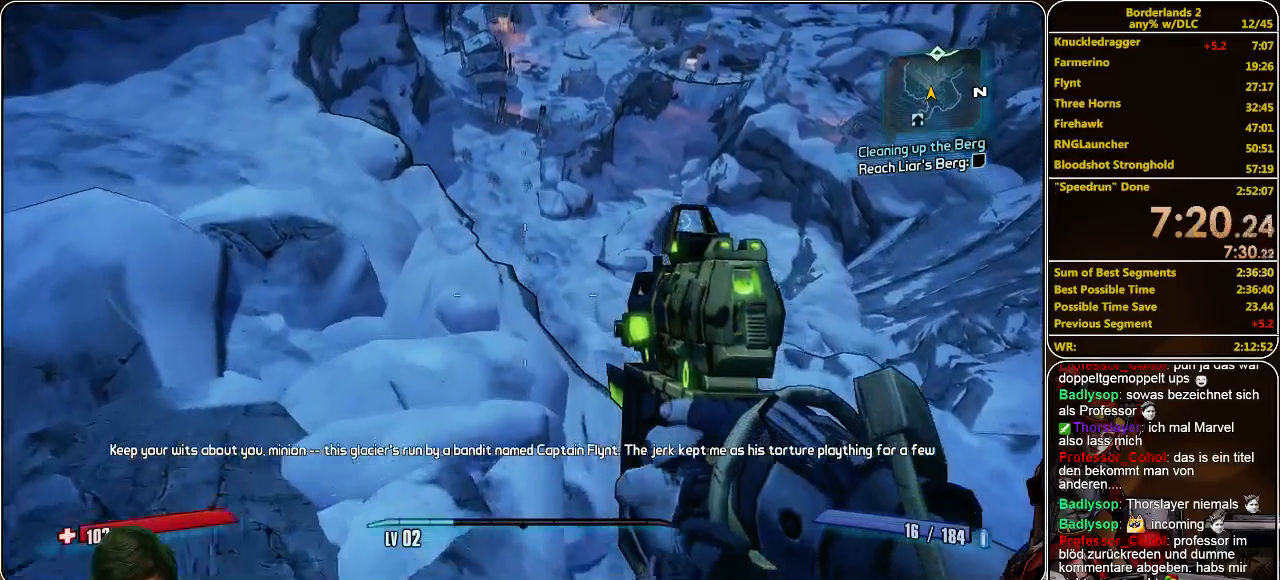
{"keys": ["w"], "mouse": [], "events": []}
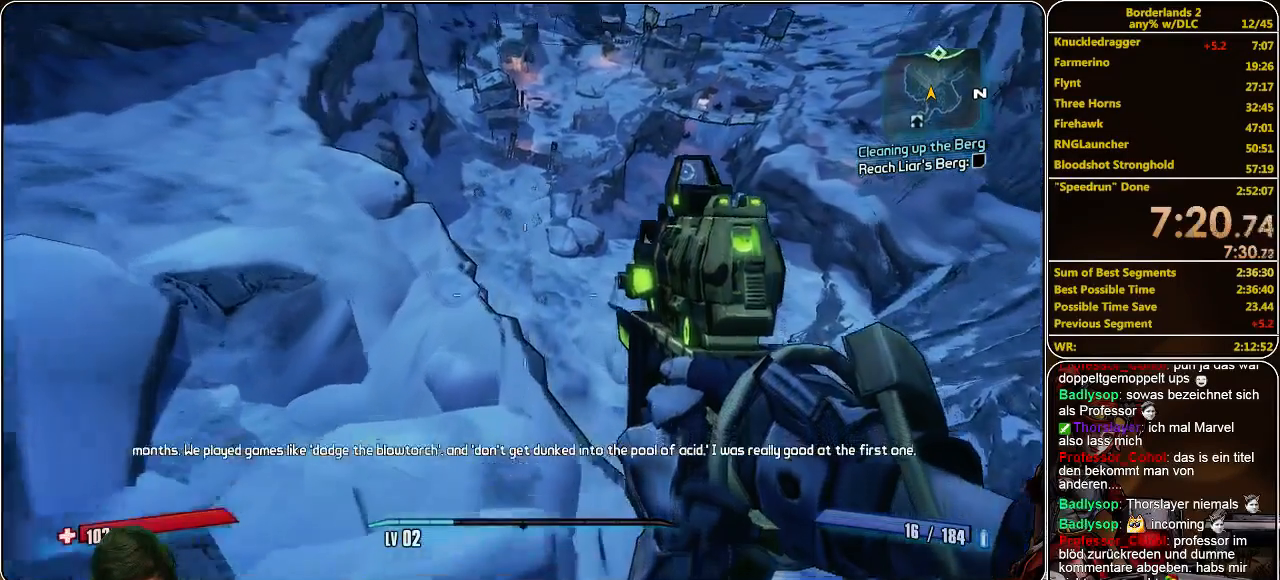
{"keys": ["w"], "mouse": [], "events": []}
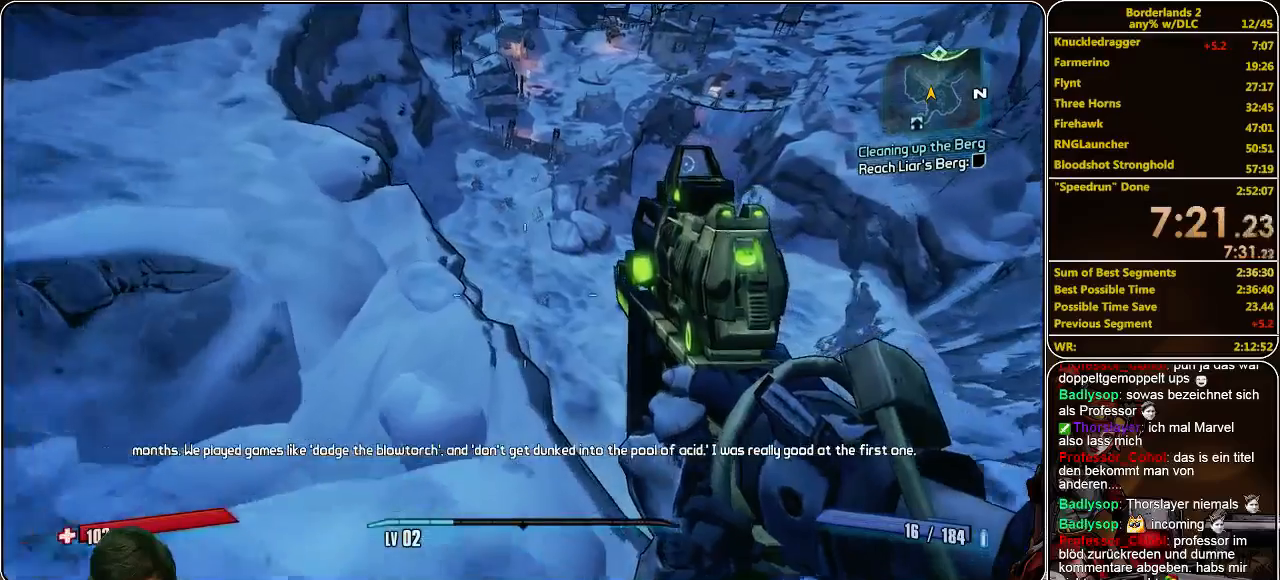
{"keys": ["w"], "mouse": [], "events": []}
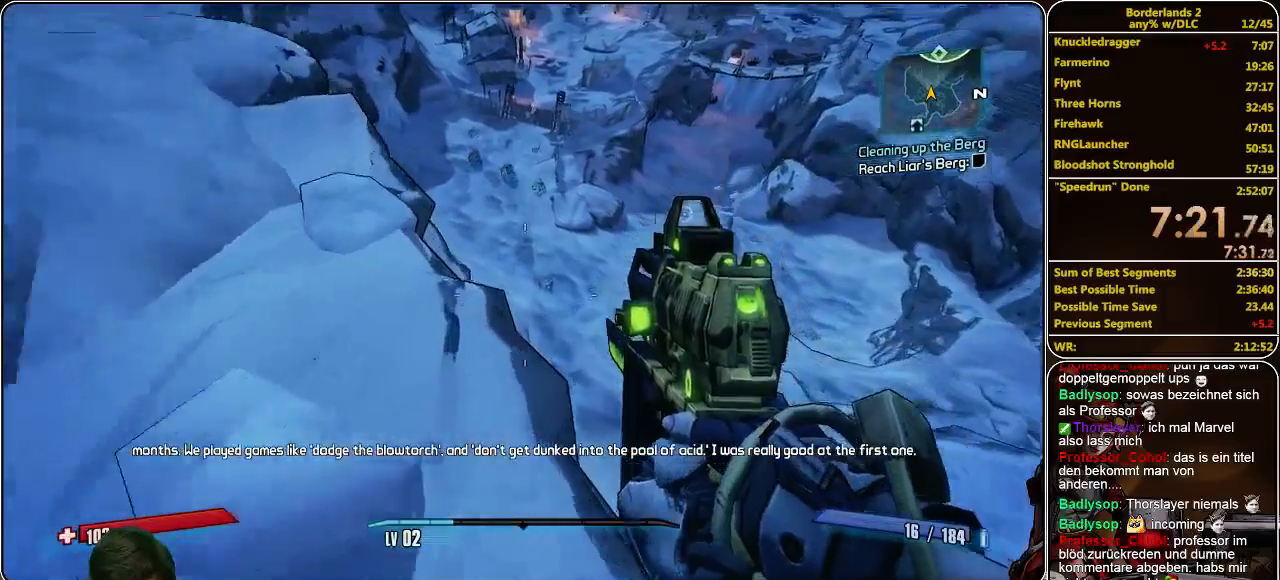
{"keys": ["space", "w"], "mouse": [], "events": [[433, "space", "down"]]}
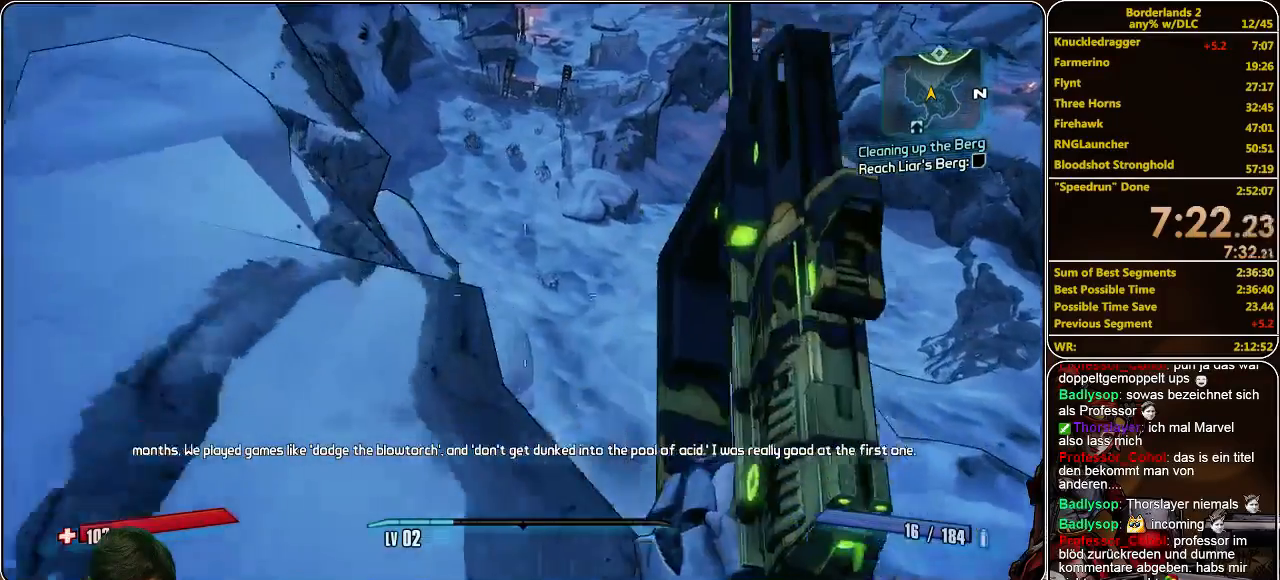
{"keys": ["w"], "mouse": ["right"], "events": [[100, "space", "up"], [367, "mouse_right", "down"]]}
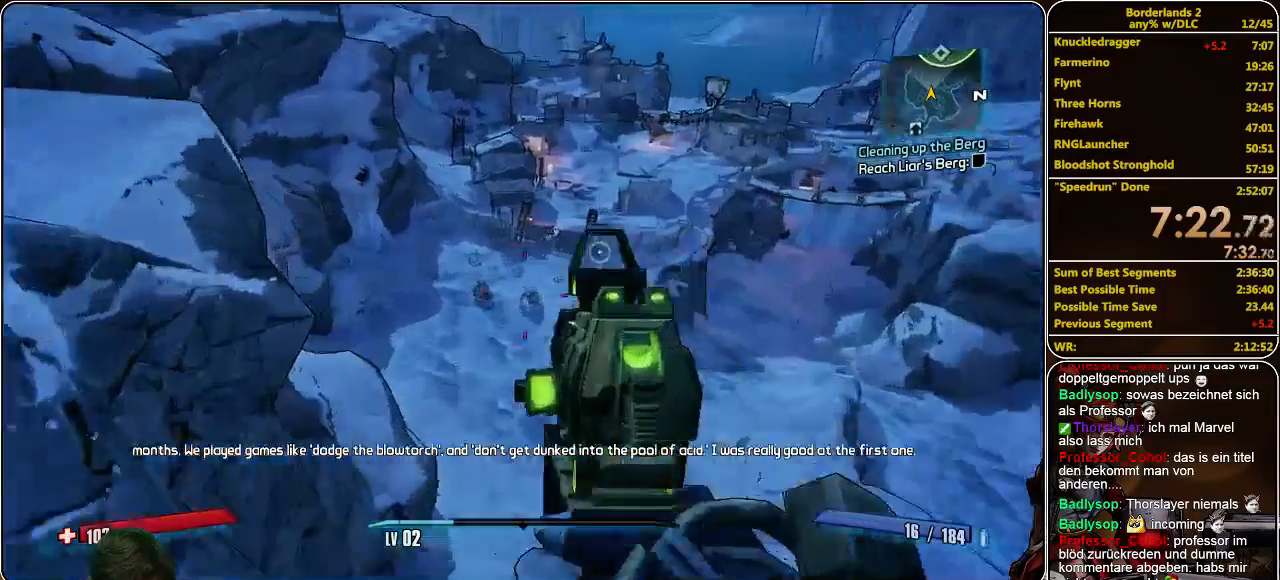
{"keys": ["w"], "mouse": ["left", "right"], "events": [[500, "mouse_left", "down"]]}
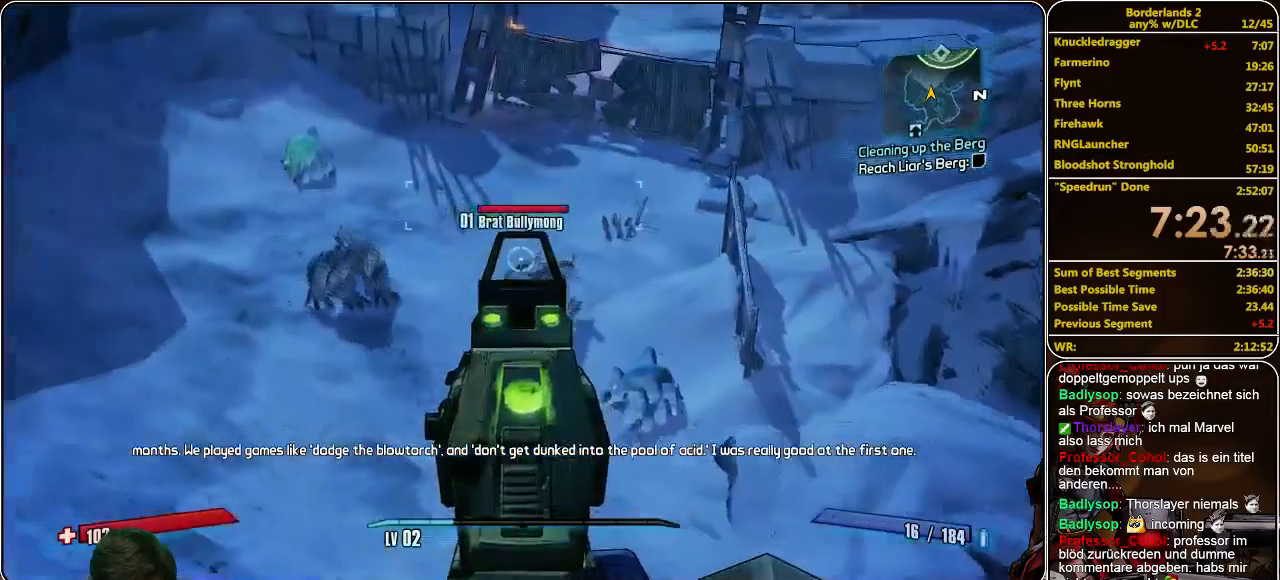
{"keys": ["w"], "mouse": [], "events": [[33, "mouse_right", "up"], [100, "mouse_left", "up"]]}
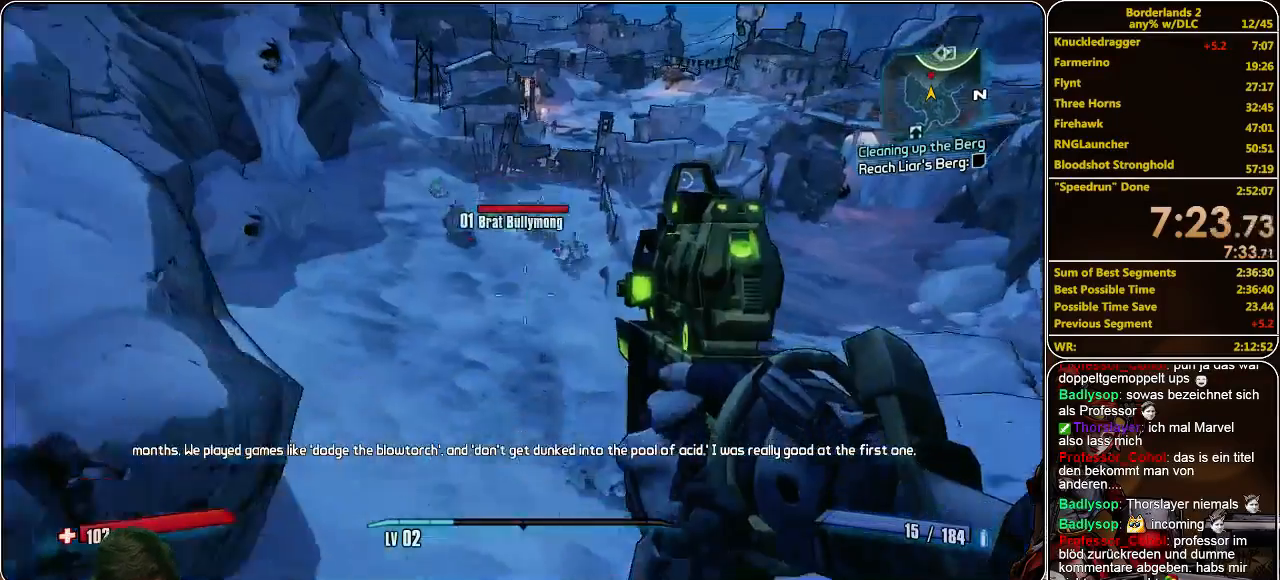
{"keys": ["w"], "mouse": [], "events": []}
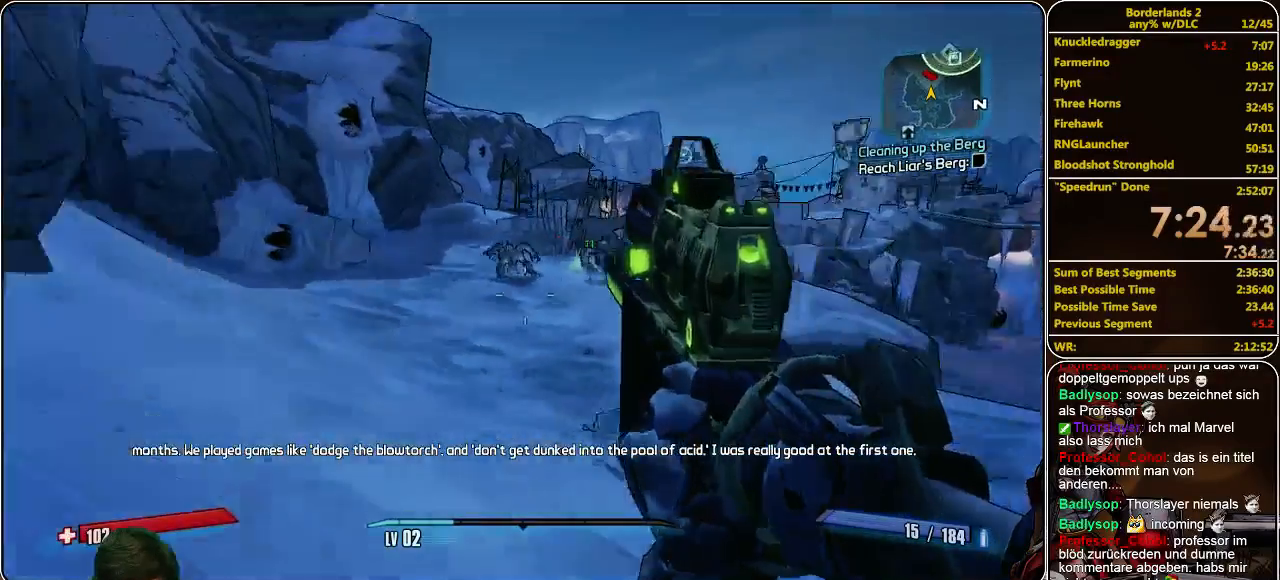
{"keys": ["w"], "mouse": ["left", "right"], "events": [[167, "mouse_right", "down"], [333, "mouse_left", "down"], [400, "mouse_left", "up"], [433, "mouse_left", "down"]]}
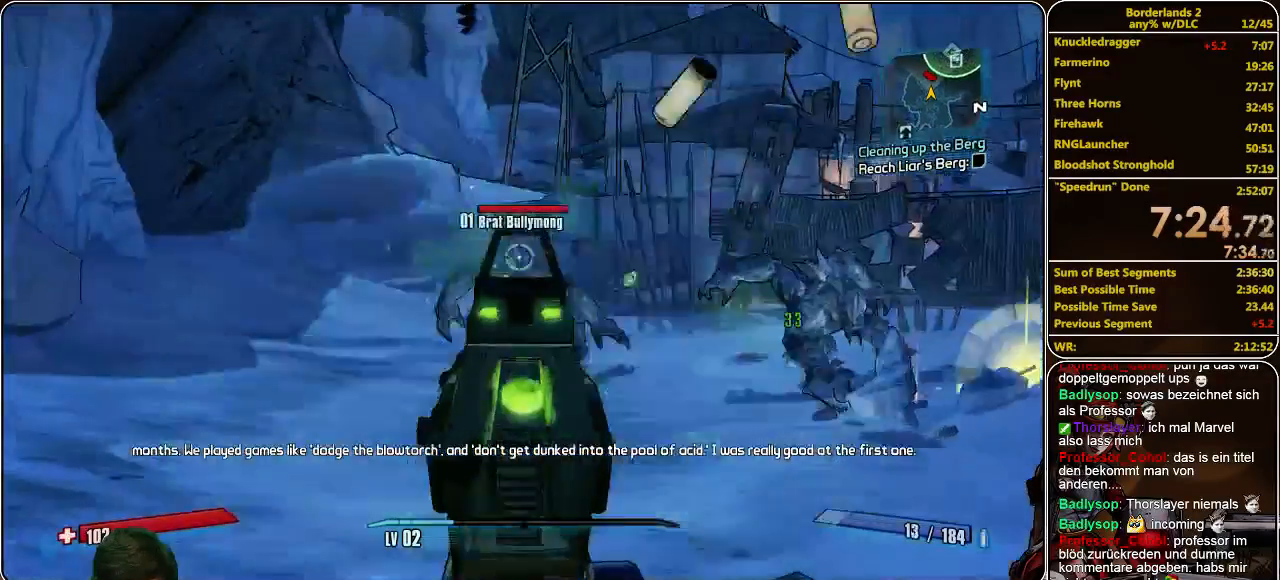
{"keys": ["w"], "mouse": ["left", "right"], "events": [[67, "mouse_left", "up"], [100, "mouse_left", "down"], [200, "mouse_left", "up"], [267, "mouse_left", "down"], [367, "mouse_left", "up"], [433, "mouse_left", "down"]]}
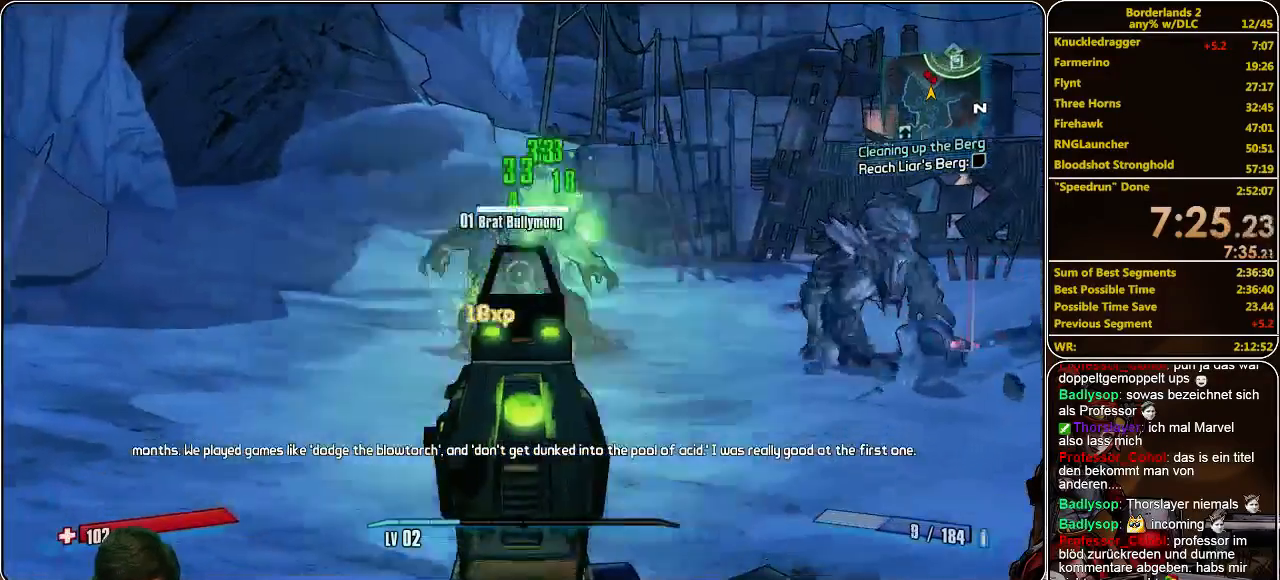
{"keys": ["w"], "mouse": [], "events": [[33, "mouse_left", "up"], [233, "mouse_right", "up"]]}
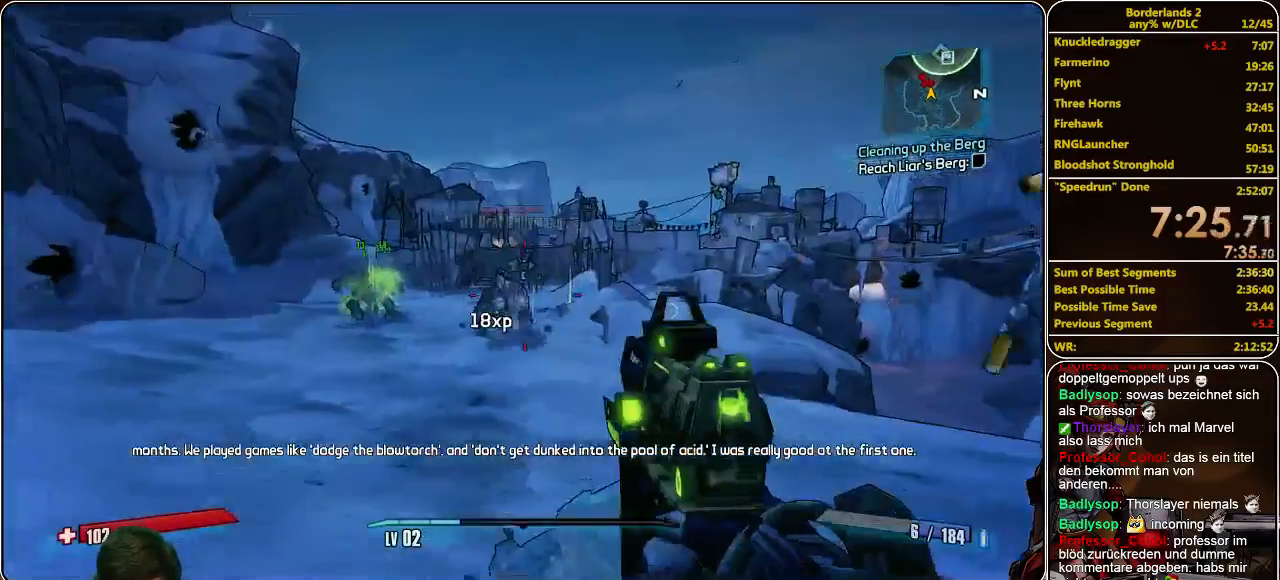
{"keys": [], "mouse": ["right"], "events": [[133, "mouse_right", "down"], [400, "mouse_left", "down"], [500, "mouse_left", "up"], [500, "w", "up"]]}
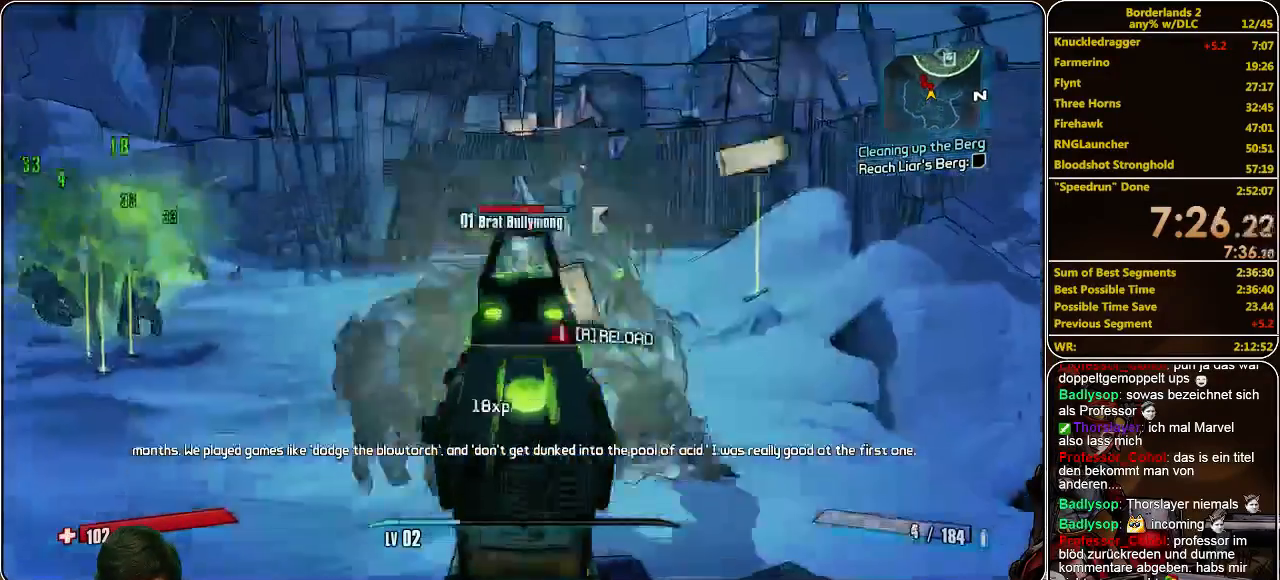
{"keys": [], "mouse": [], "events": [[67, "mouse_left", "down"], [167, "mouse_left", "up"], [200, "mouse_left", "down"], [367, "mouse_left", "up"], [367, "mouse_right", "up"]]}
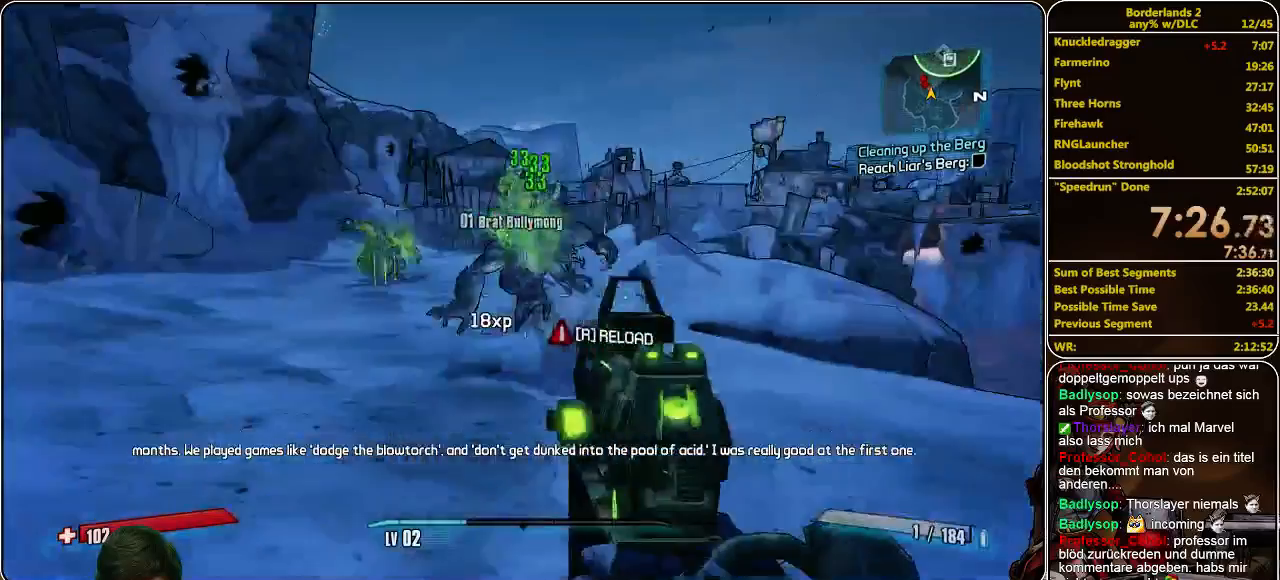
{"keys": ["w"], "mouse": [], "events": [[67, "w", "down"]]}
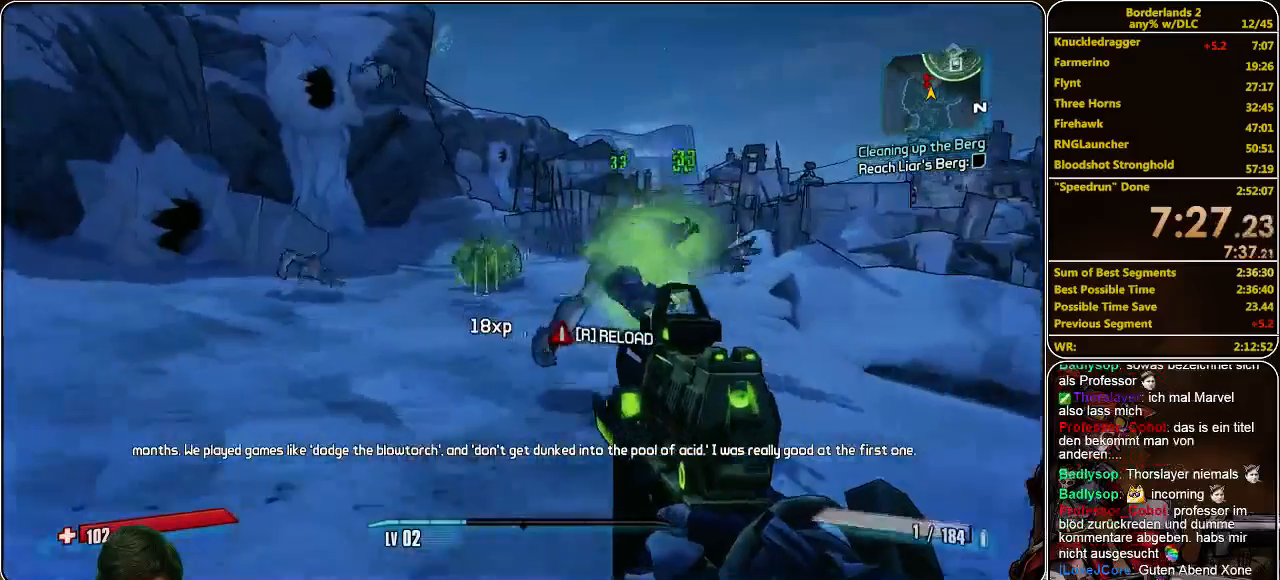
{"keys": ["w"], "mouse": ["right"], "events": [[500, "mouse_right", "down"]]}
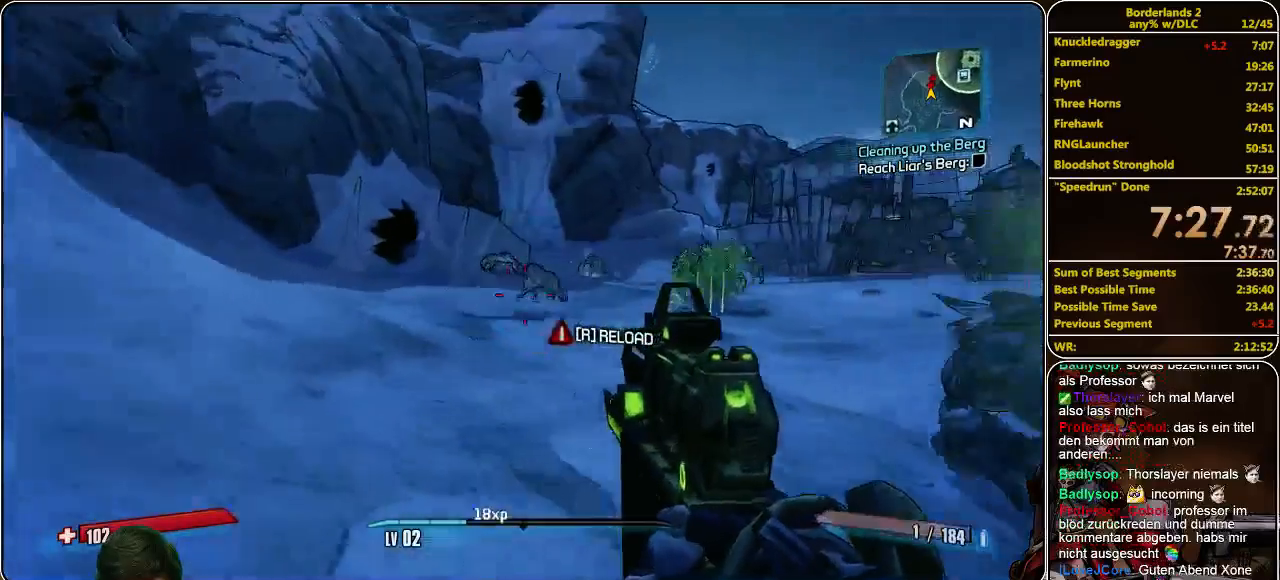
{"keys": ["w"], "mouse": [], "events": [[133, "mouse_left", "down"], [233, "mouse_right", "up"], [300, "mouse_left", "up"]]}
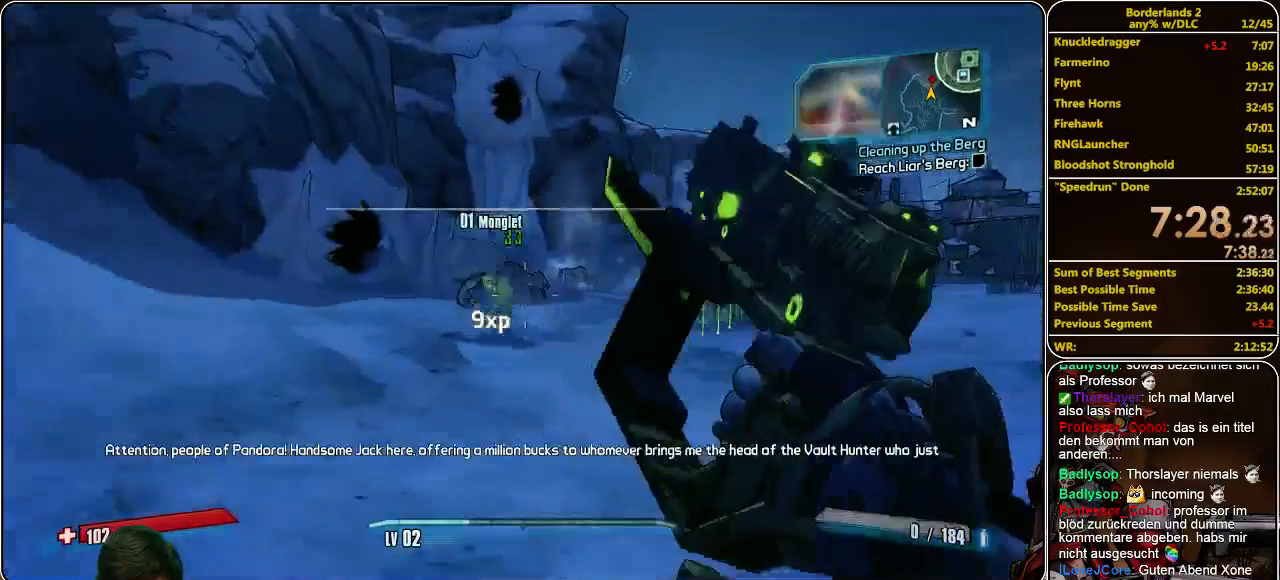
{"keys": ["s"], "mouse": [], "events": [[400, "w", "up"], [500, "s", "down"]]}
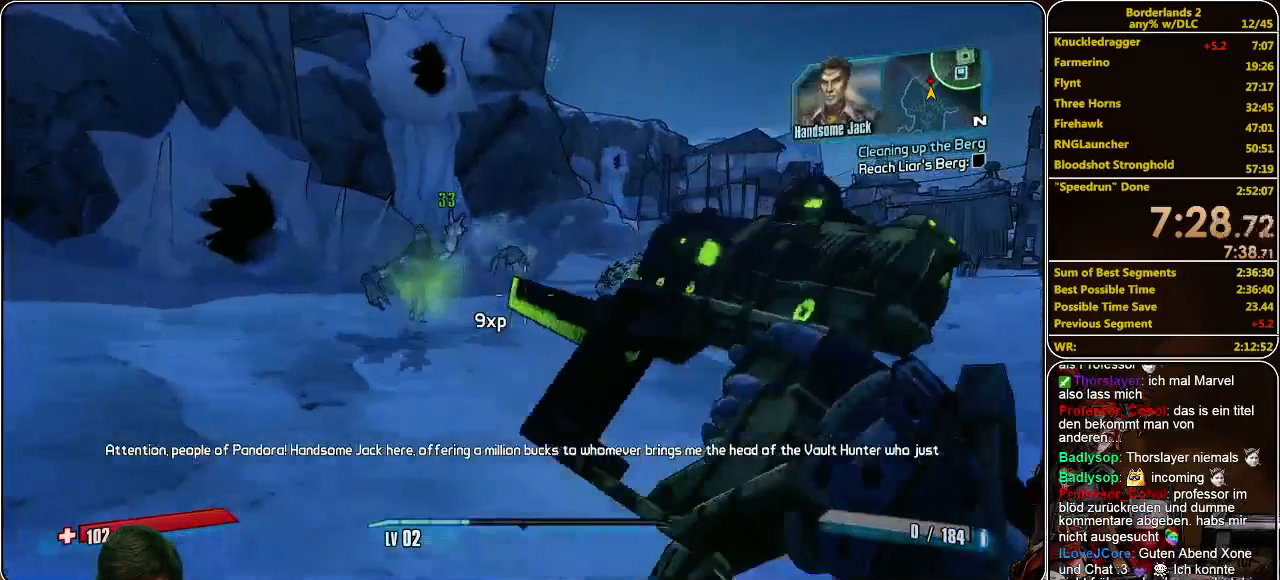
{"keys": ["s"], "mouse": [], "events": []}
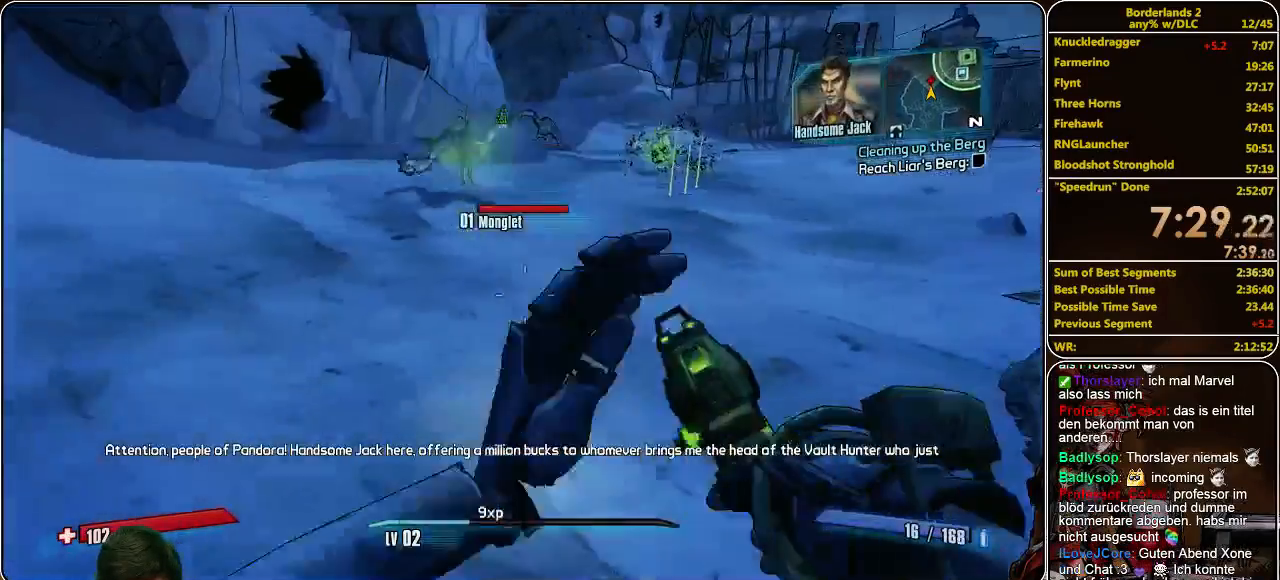
{"keys": ["w"], "mouse": [], "events": [[133, "d", "down"], [133, "s", "up"], [233, "w", "down"], [333, "d", "up"]]}
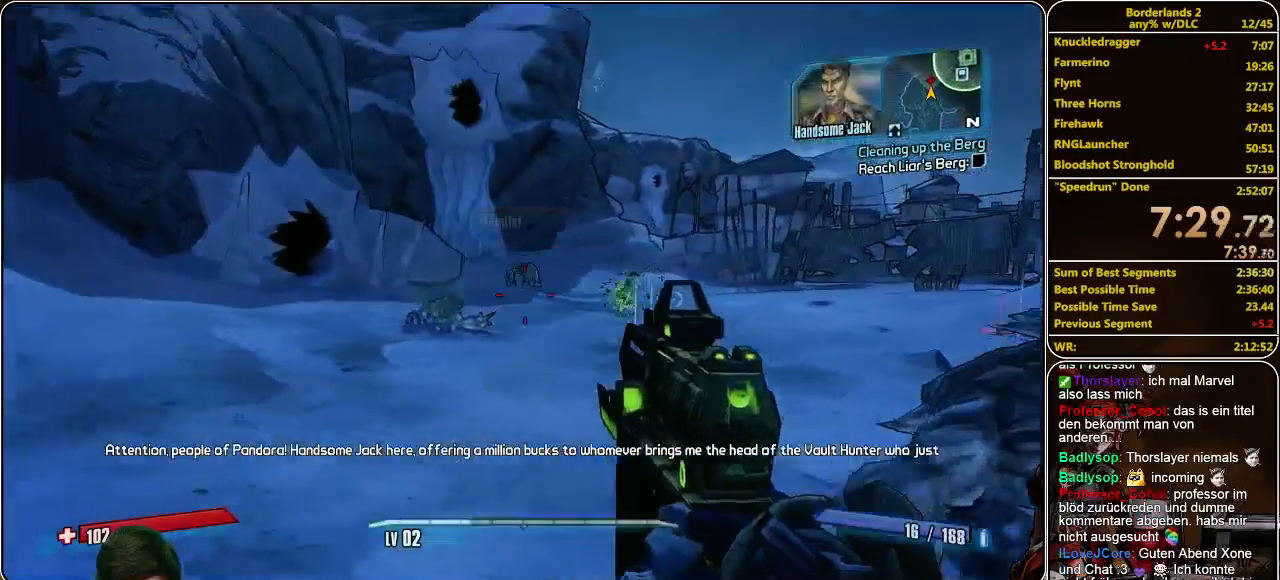
{"keys": ["w"], "mouse": [], "events": [[100, "mouse_right", "down"], [267, "w", "up"], [333, "mouse_left", "down"], [467, "mouse_left", "up"], [467, "mouse_right", "up"], [500, "w", "down"]]}
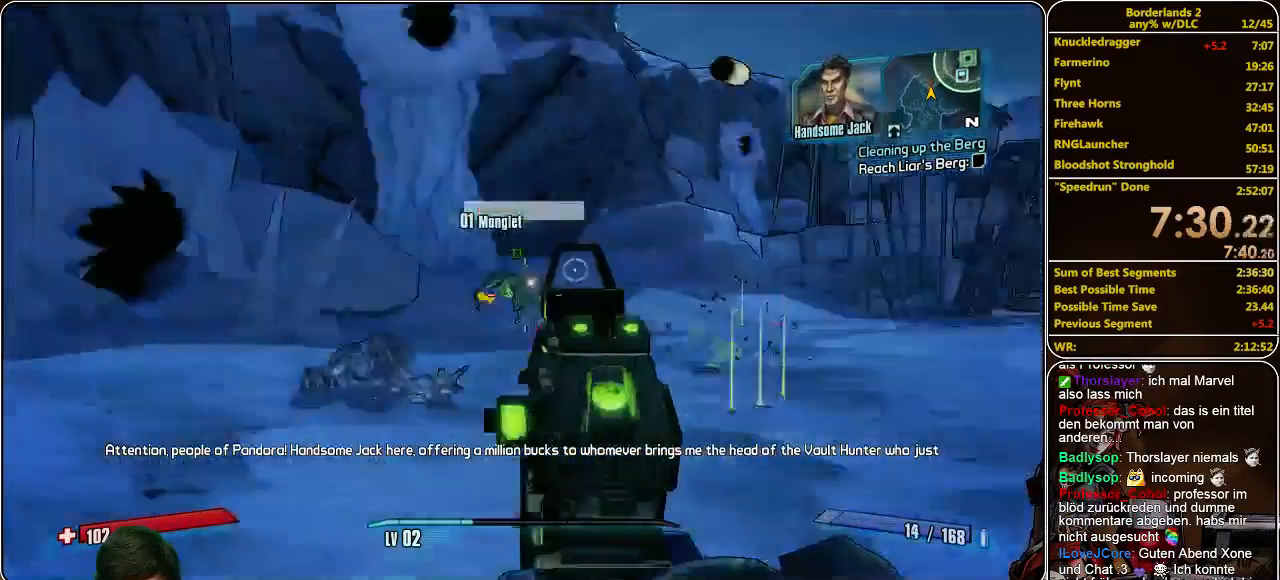
{"keys": ["w"], "mouse": [], "events": []}
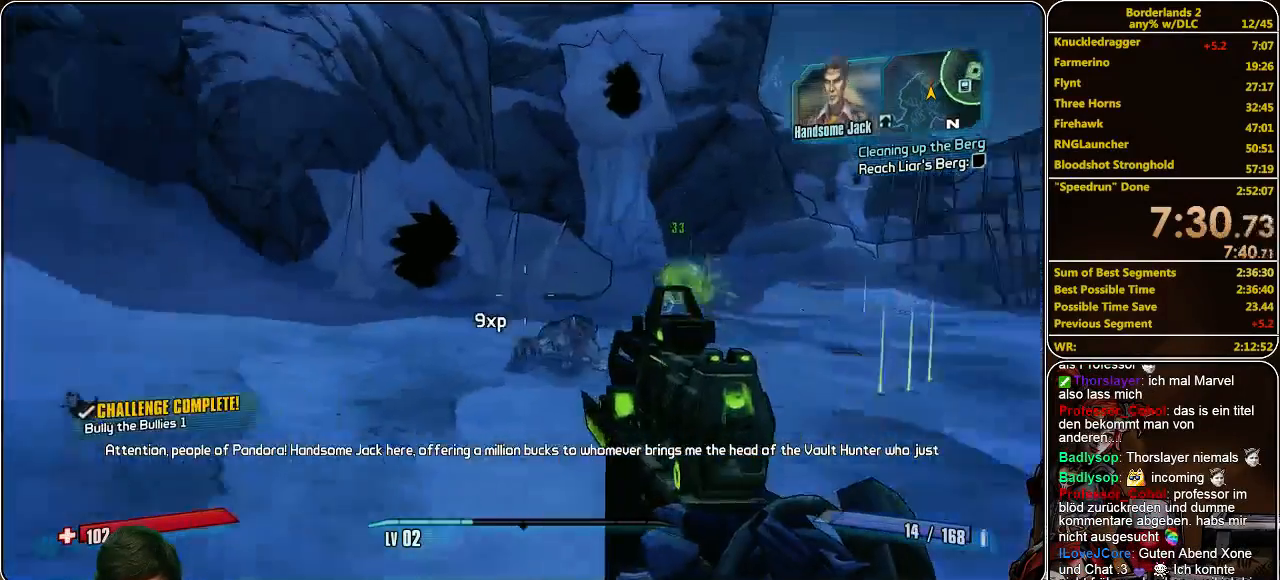
{"keys": ["w"], "mouse": [], "events": []}
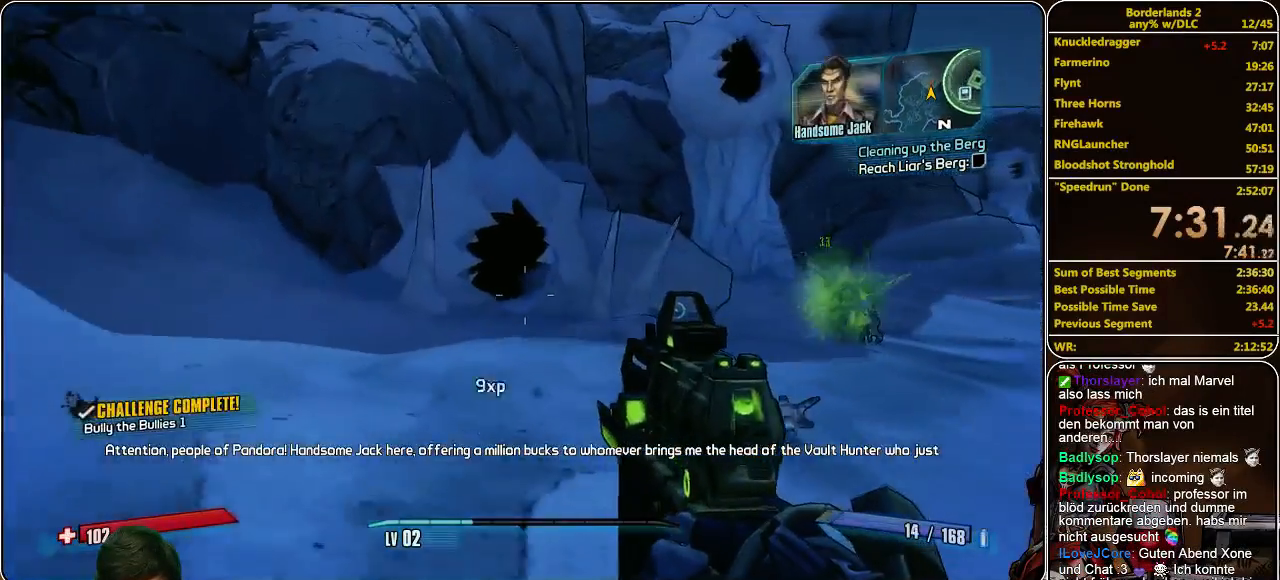
{"keys": ["w"], "mouse": [], "events": [[33, "d", "down"], [467, "d", "up"]]}